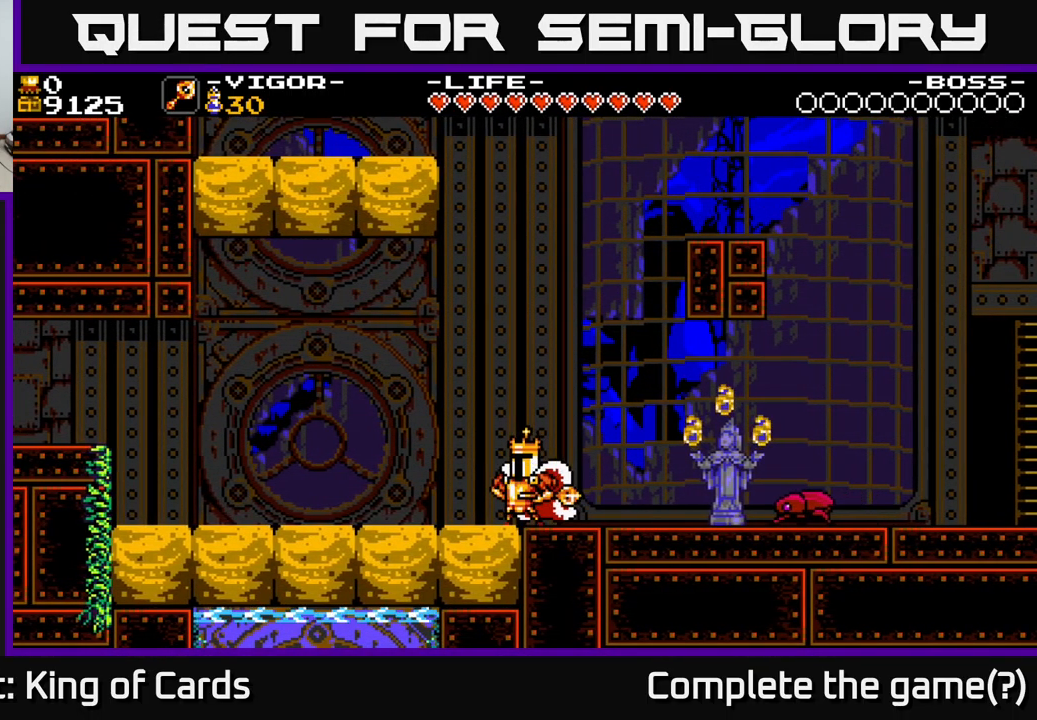
Gameplay with a controller (Xbox layout); each line is a JSON object with the inputs held at the frame after it. "events" lists button and stick changes between this image and that frame as [ms after this image, input, new state], when the widget could be followed in between. Not read: left_stick.
{"buttons": ["DPAD_LEFT"], "right_stick": "center", "events": [[117, "DPAD_LEFT", "down"]]}
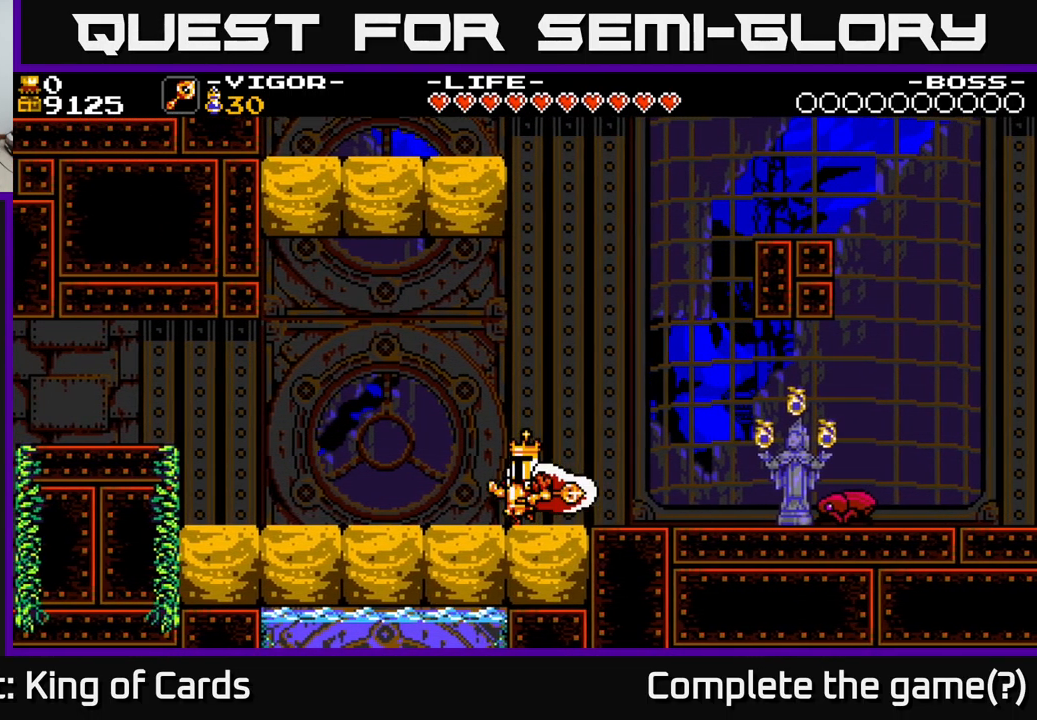
{"buttons": ["DPAD_RIGHT"], "right_stick": "center", "events": [[17, "DPAD_LEFT", "up"], [100, "DPAD_RIGHT", "down"]]}
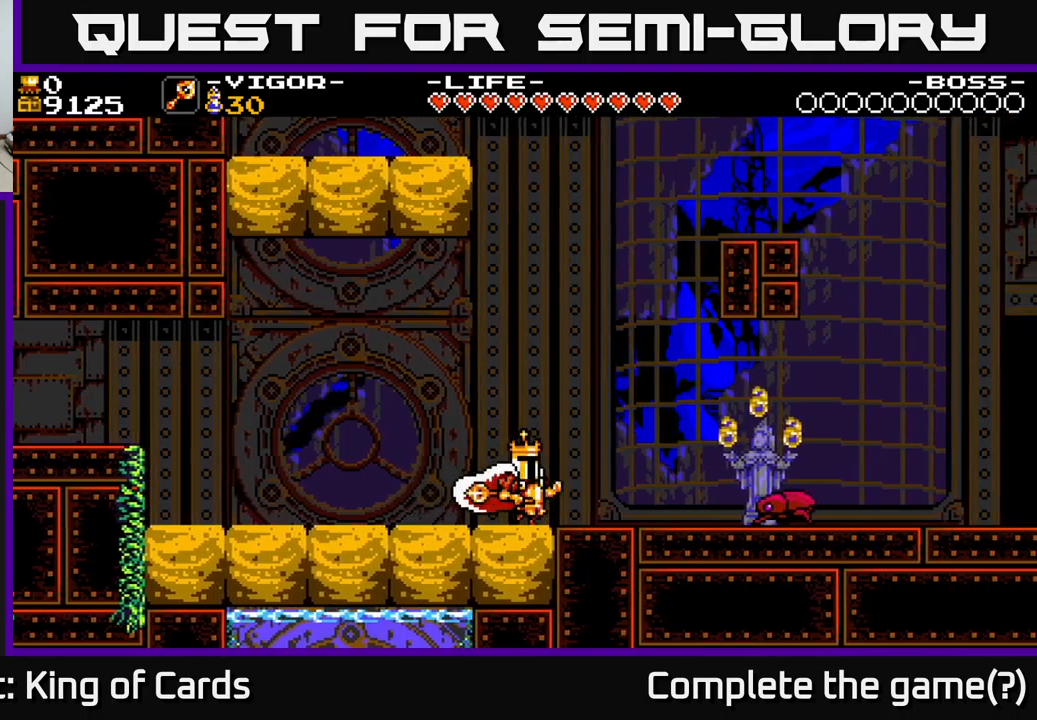
{"buttons": ["A", "DPAD_RIGHT"], "right_stick": "center", "events": [[466, "A", "down"]]}
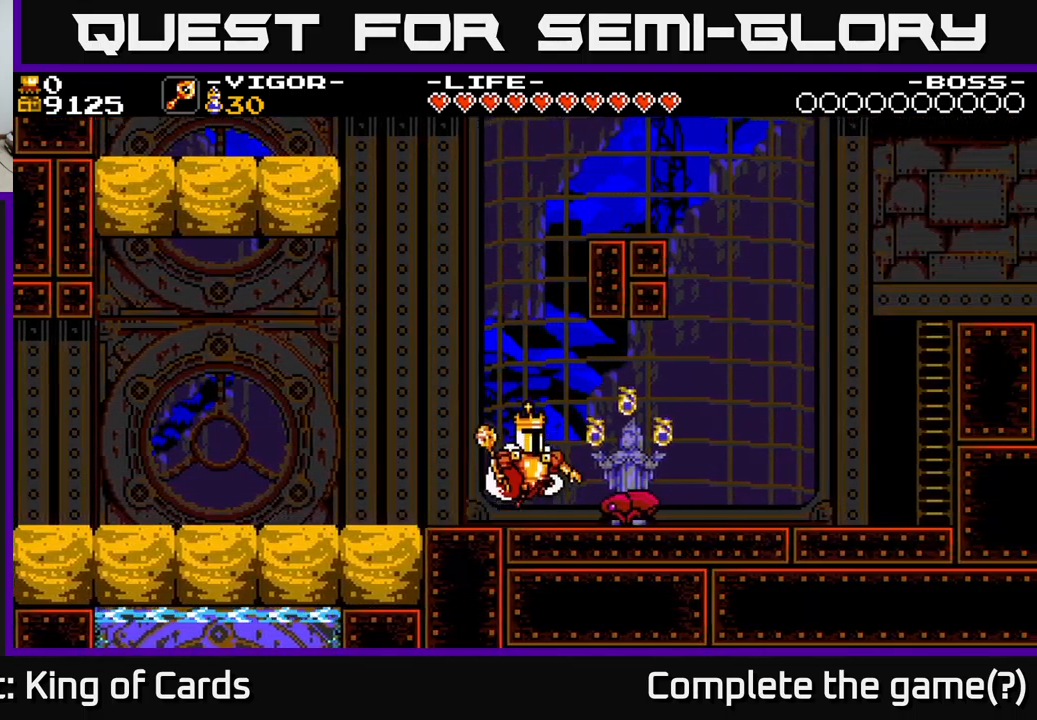
{"buttons": ["DPAD_RIGHT"], "right_stick": "center", "events": [[483, "A", "up"]]}
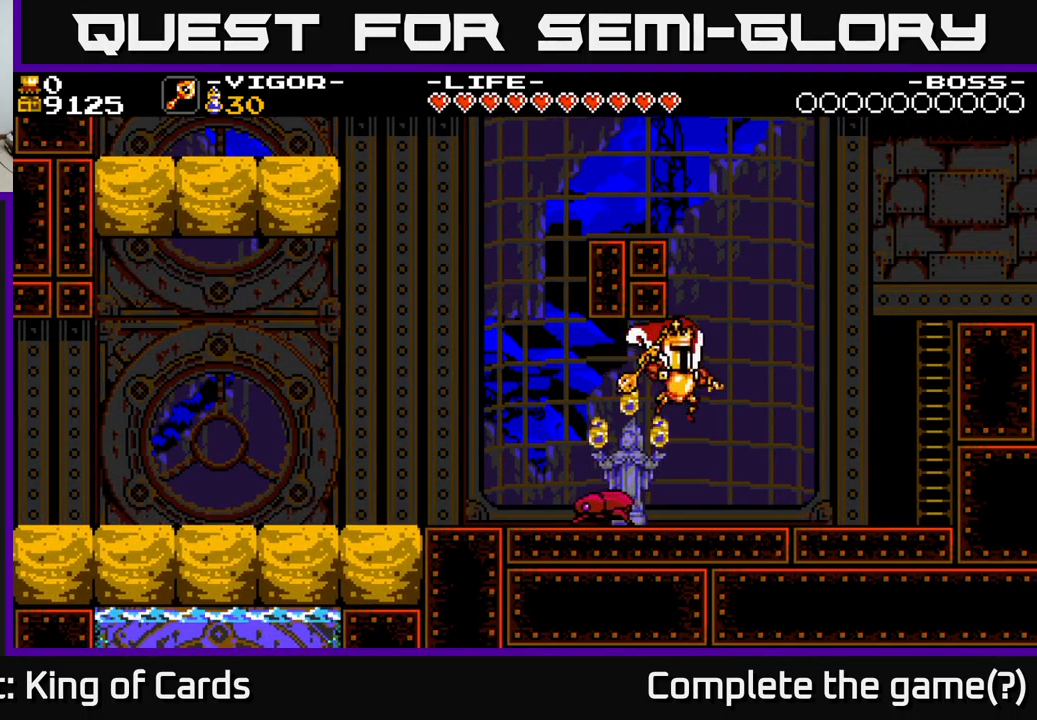
{"buttons": ["A", "DPAD_RIGHT"], "right_stick": "center", "events": [[416, "A", "down"]]}
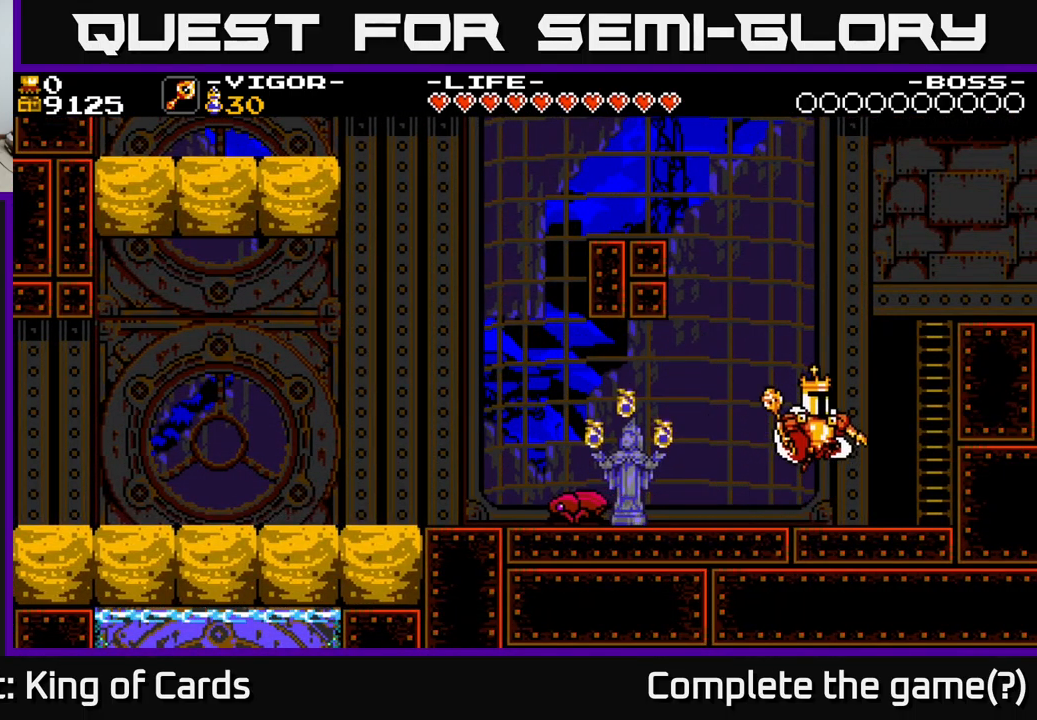
{"buttons": ["A", "DPAD_UP"], "right_stick": "center", "events": [[233, "A", "up"], [316, "DPAD_UP", "down"], [366, "DPAD_RIGHT", "up"], [416, "A", "down"]]}
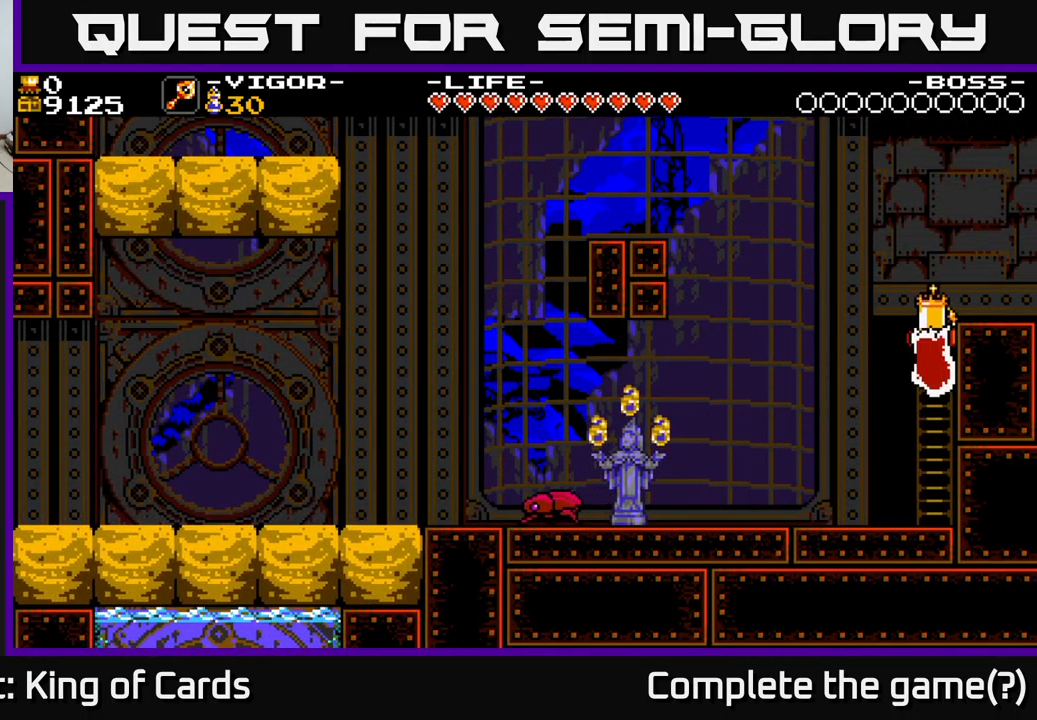
{"buttons": [], "right_stick": "center", "events": [[150, "A", "up"], [283, "DPAD_RIGHT", "down"], [300, "DPAD_UP", "up"], [416, "DPAD_RIGHT", "up"]]}
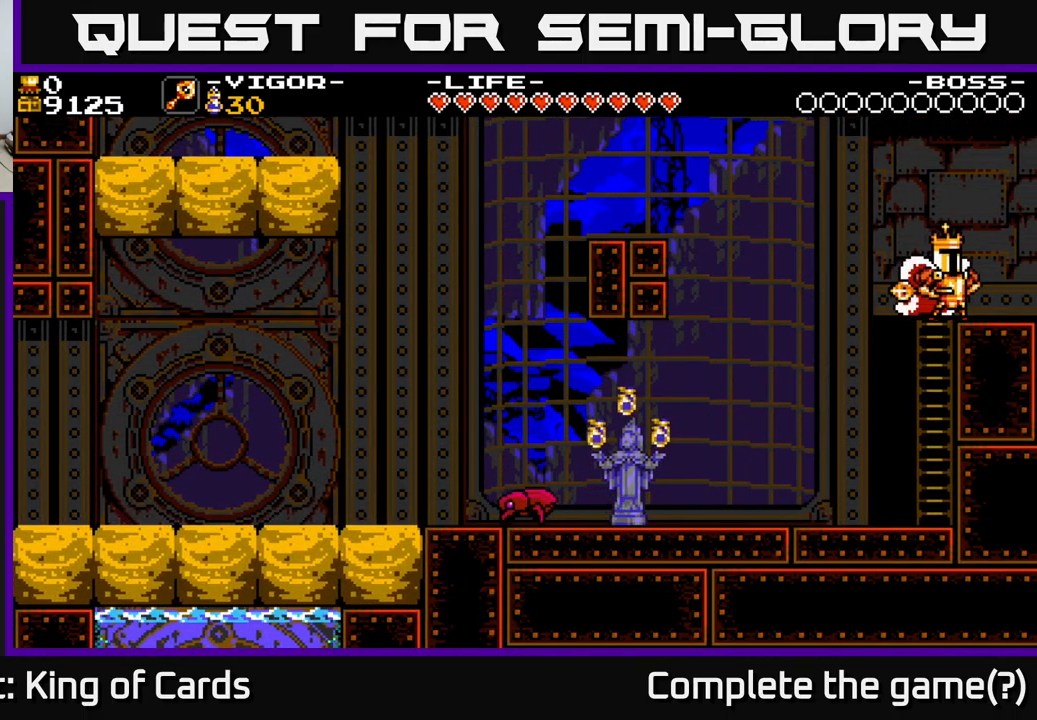
{"buttons": ["A", "DPAD_LEFT"], "right_stick": "center", "events": [[166, "DPAD_LEFT", "down"], [483, "A", "down"]]}
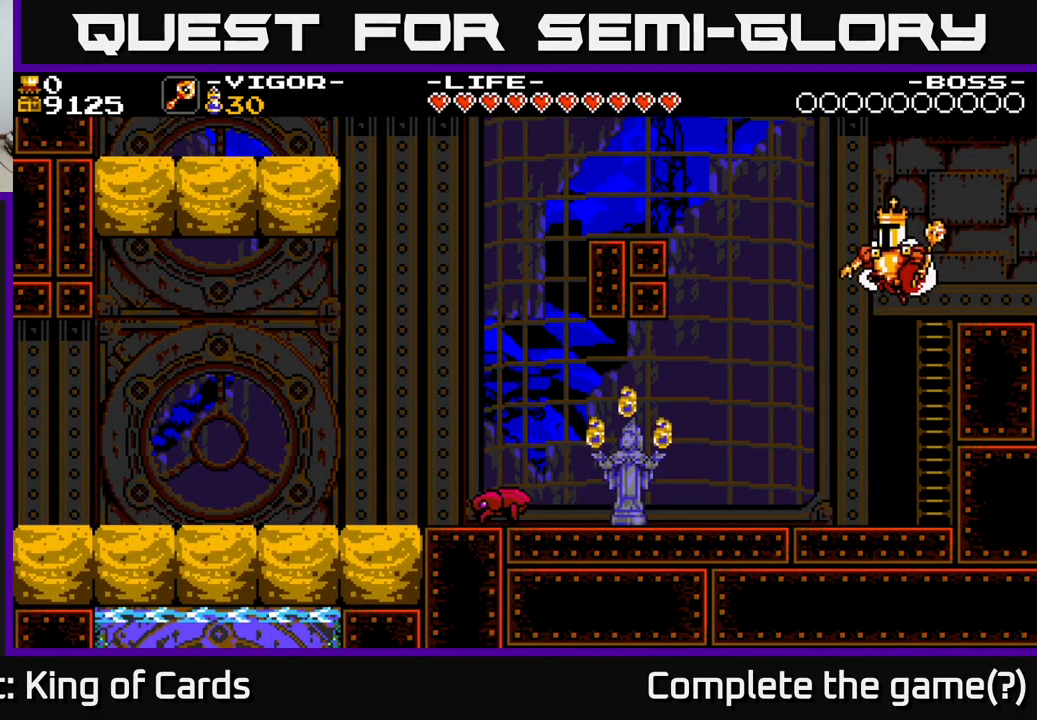
{"buttons": ["Y", "DPAD_LEFT"], "right_stick": "center", "events": [[400, "A", "up"], [433, "Y", "down"]]}
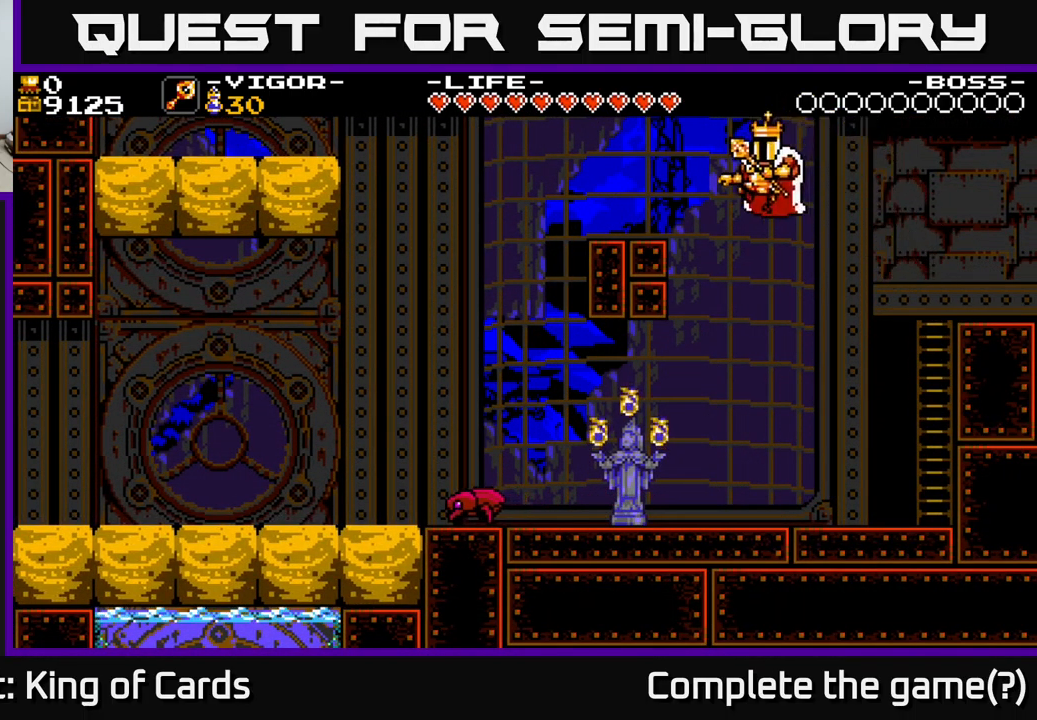
{"buttons": ["DPAD_RIGHT"], "right_stick": "center", "events": [[50, "Y", "up"], [366, "DPAD_LEFT", "up"], [466, "DPAD_RIGHT", "down"]]}
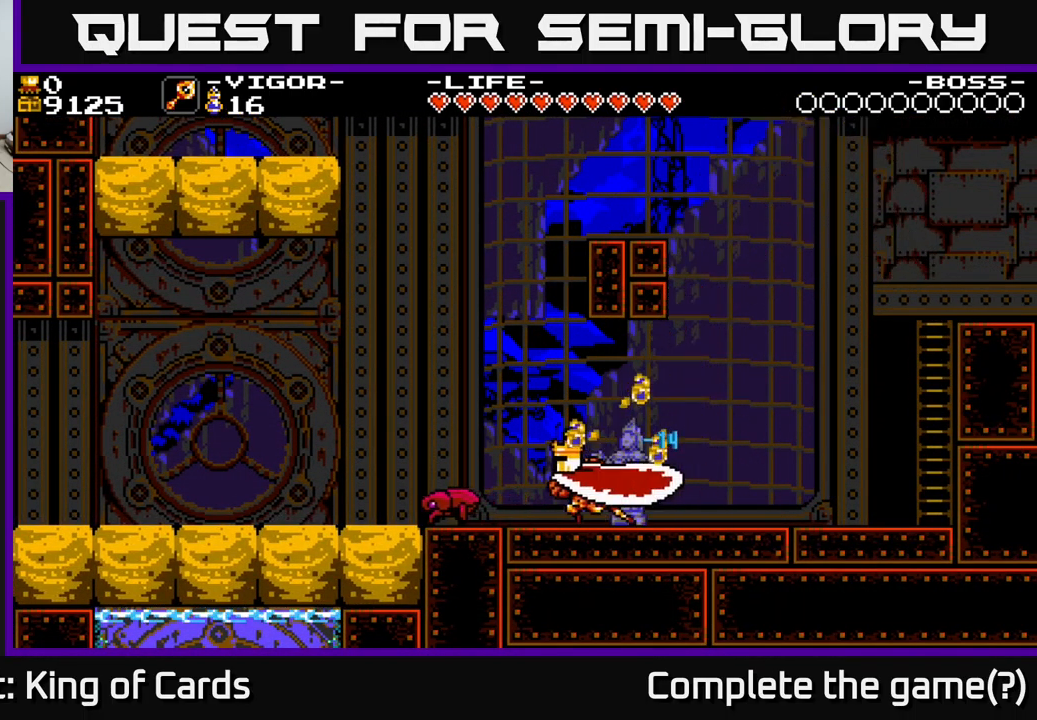
{"buttons": ["A", "DPAD_RIGHT"], "right_stick": "center", "events": [[16, "DPAD_RIGHT", "up"], [350, "DPAD_RIGHT", "down"], [383, "A", "down"]]}
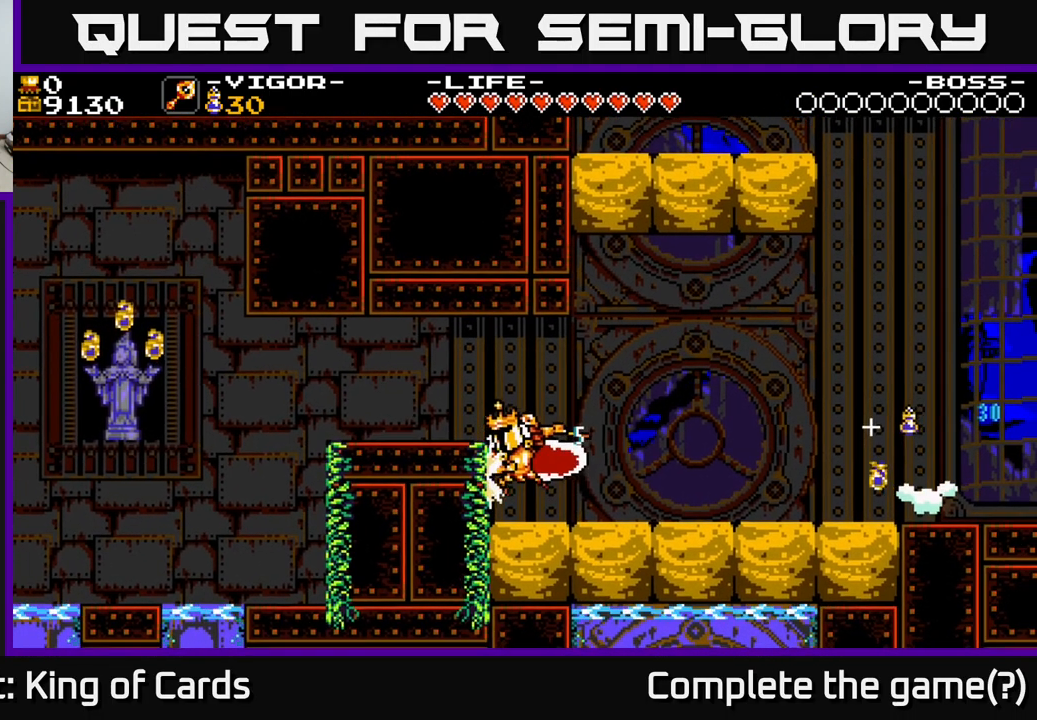
{"buttons": ["DPAD_RIGHT"], "right_stick": "center", "events": [[33, "DPAD_RIGHT", "up"], [66, "A", "up"], [83, "DPAD_LEFT", "down"], [316, "DPAD_LEFT", "up"], [433, "DPAD_RIGHT", "down"]]}
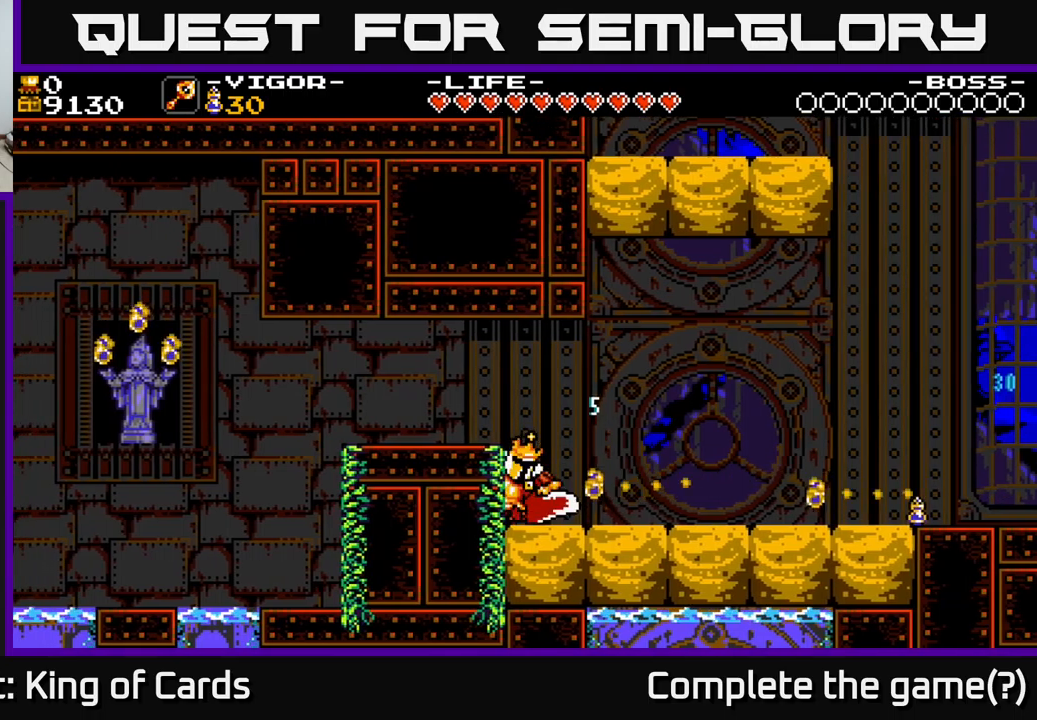
{"buttons": ["DPAD_RIGHT"], "right_stick": "center", "events": []}
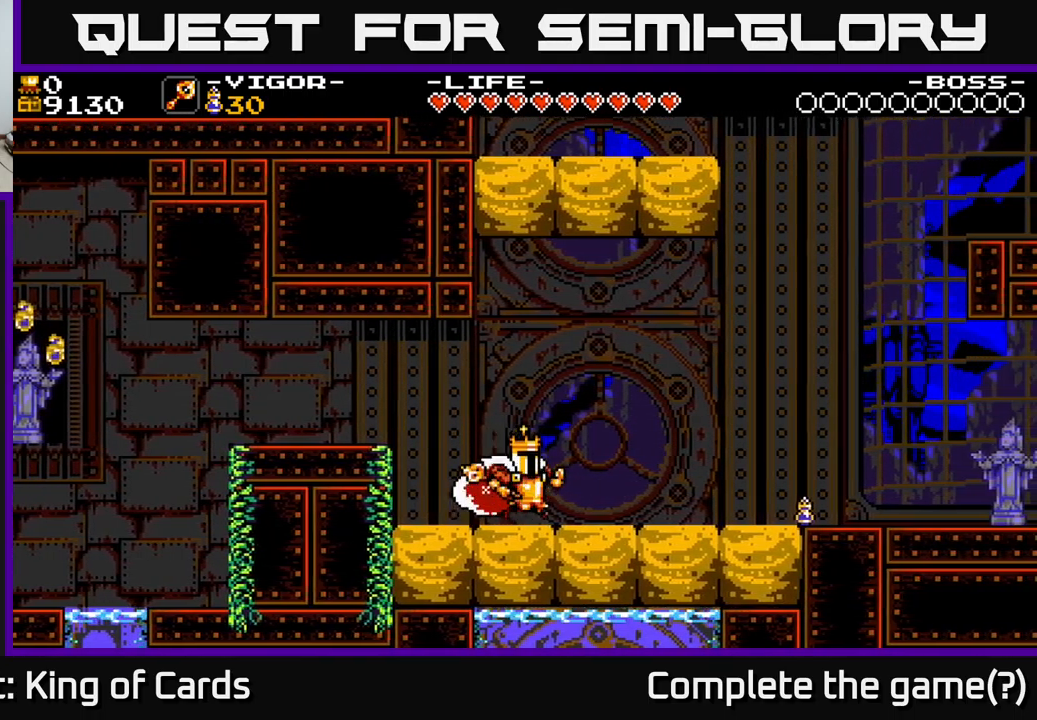
{"buttons": ["DPAD_RIGHT"], "right_stick": "center", "events": []}
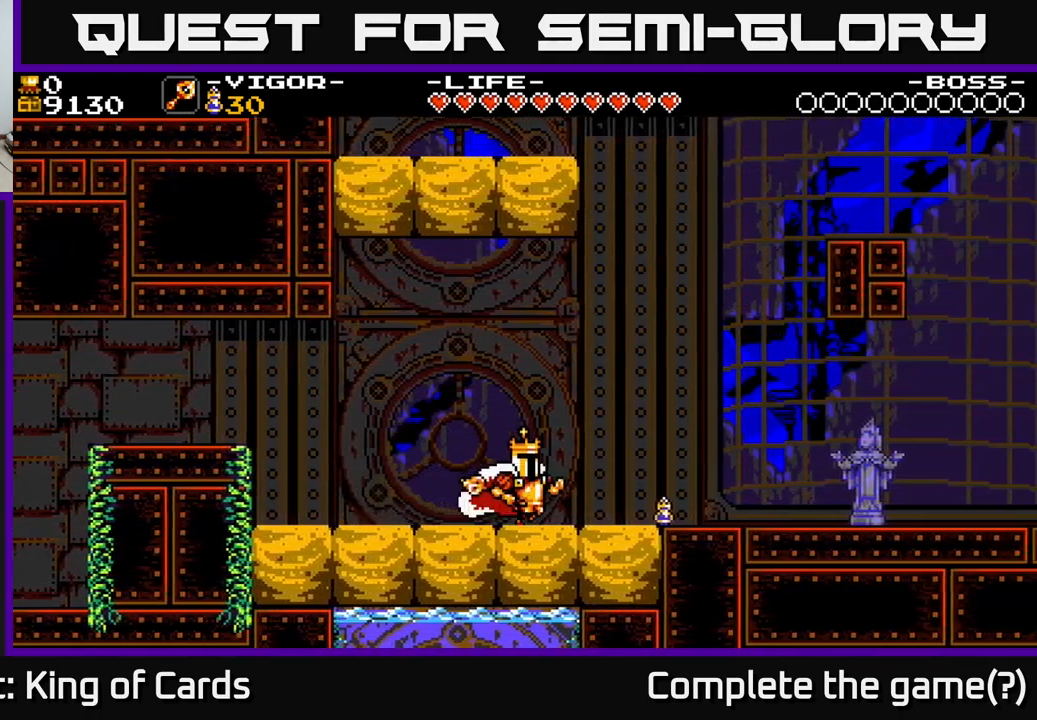
{"buttons": ["DPAD_RIGHT"], "right_stick": "center", "events": []}
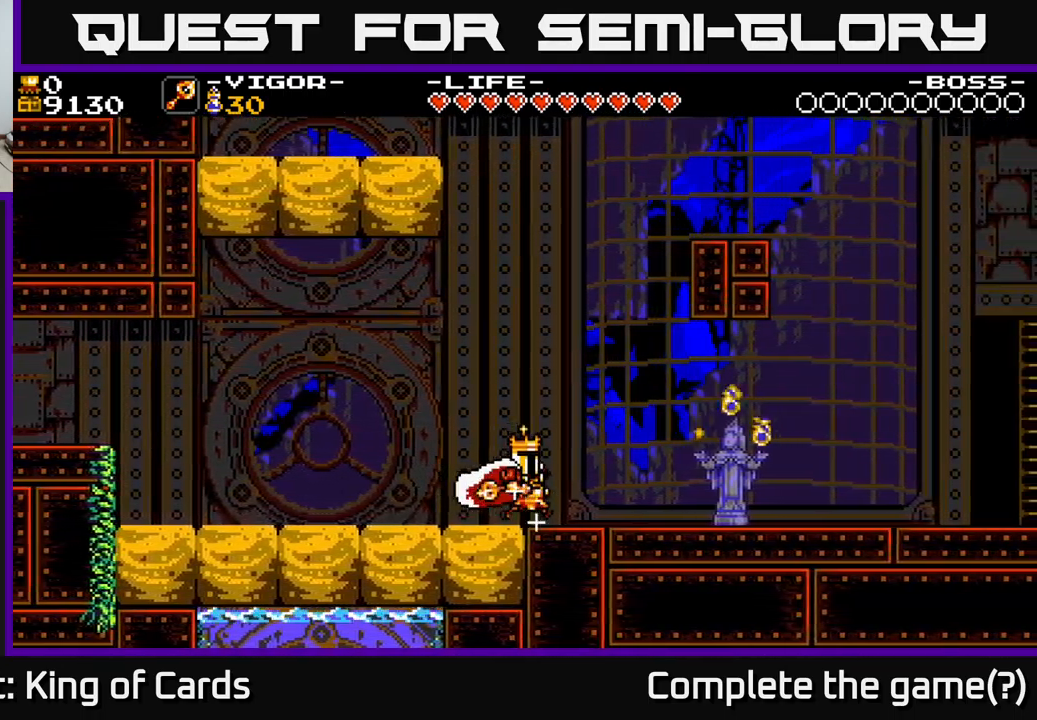
{"buttons": ["A", "DPAD_RIGHT"], "right_stick": "center", "events": [[217, "A", "down"]]}
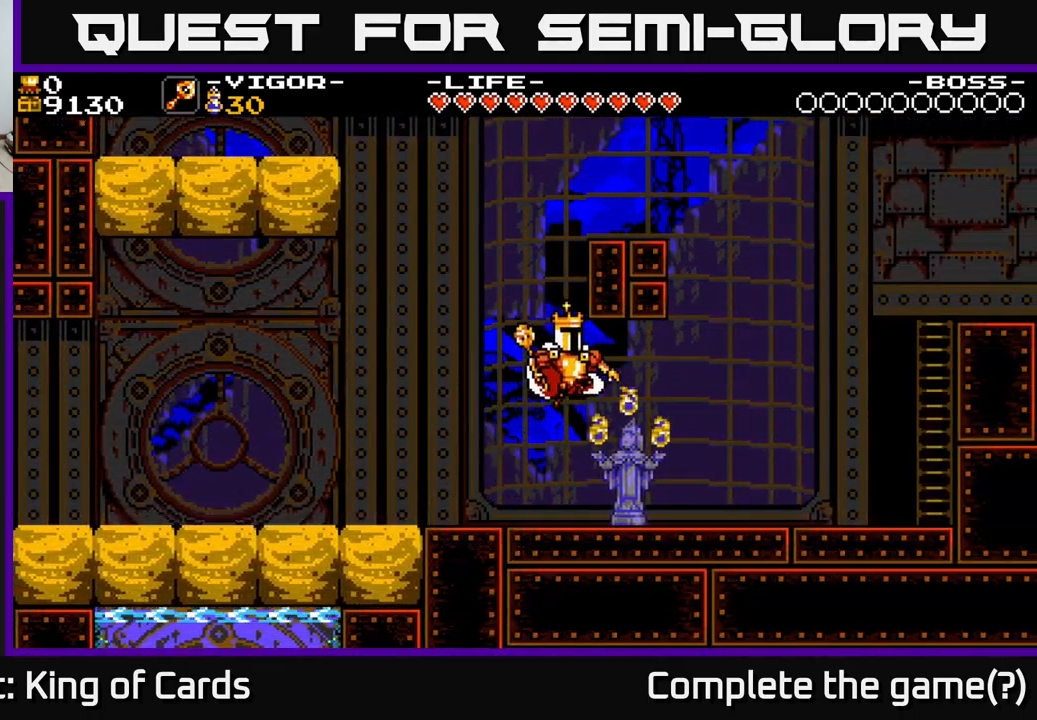
{"buttons": [], "right_stick": "center", "events": [[267, "A", "up"], [283, "DPAD_RIGHT", "up"]]}
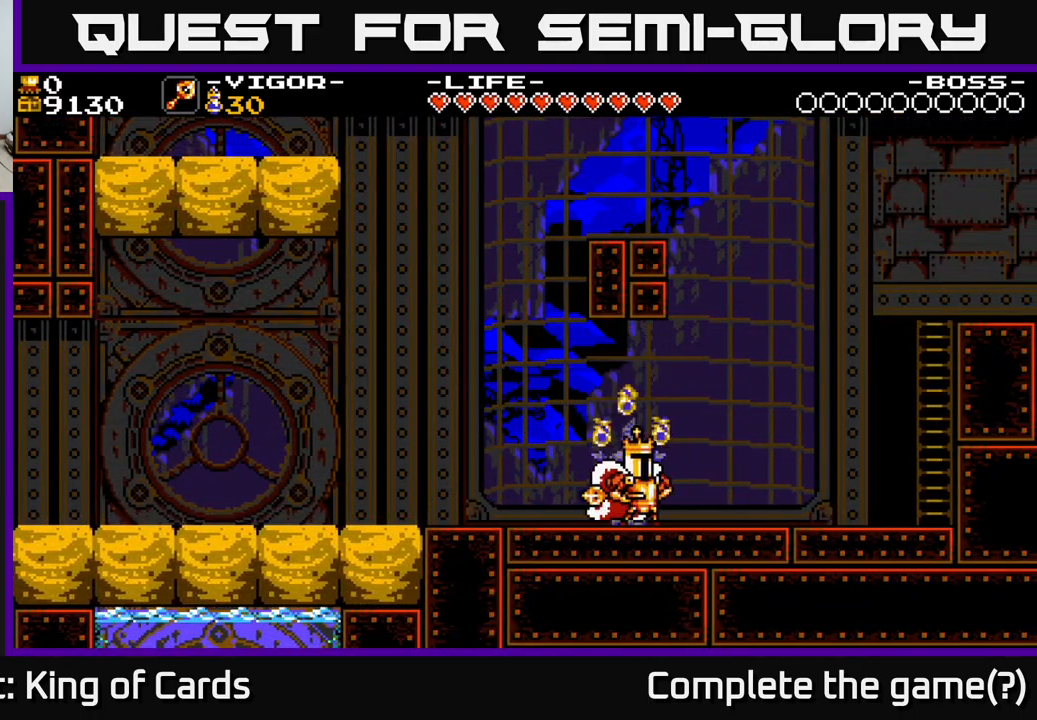
{"buttons": [], "right_stick": "center", "events": []}
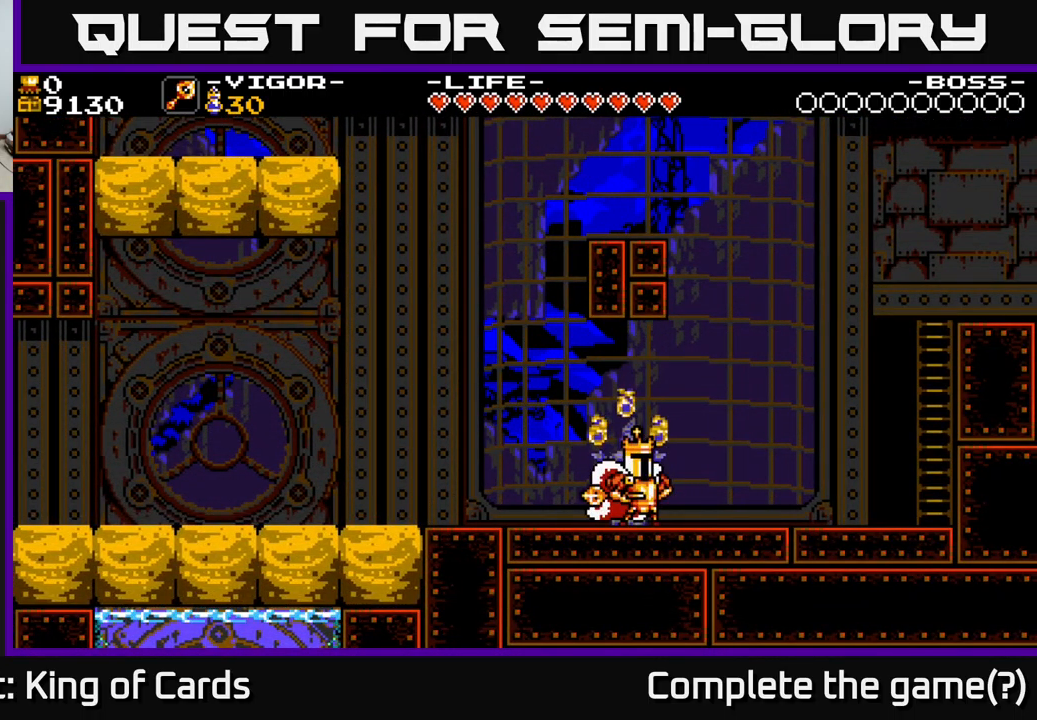
{"buttons": ["DPAD_LEFT"], "right_stick": "center", "events": [[400, "DPAD_LEFT", "down"]]}
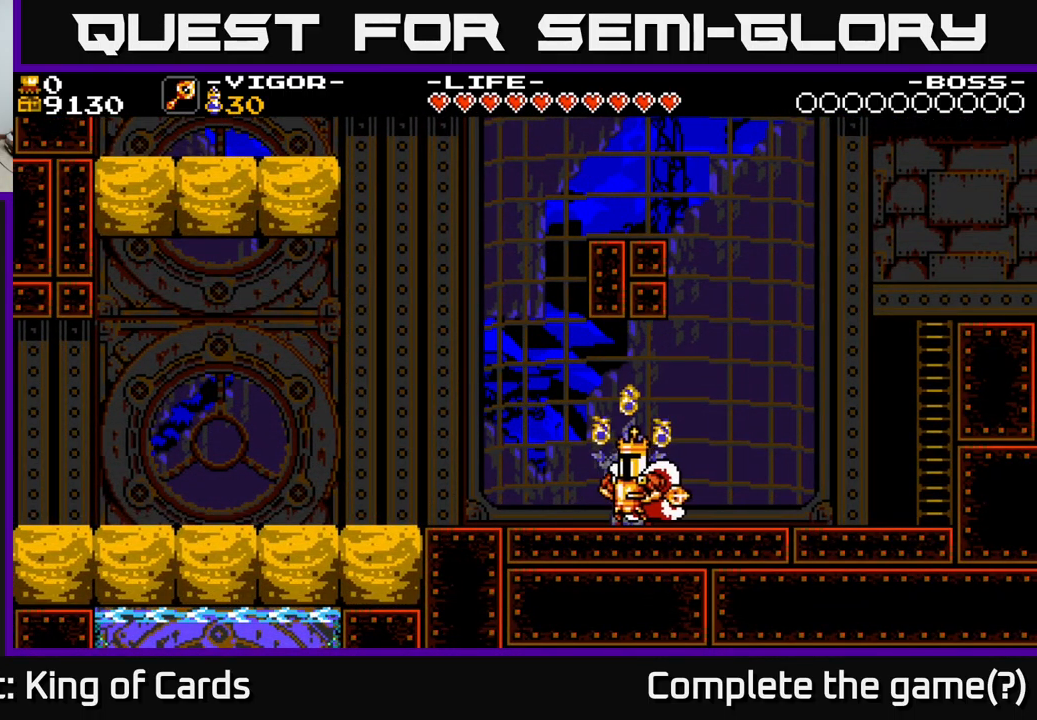
{"buttons": ["DPAD_LEFT"], "right_stick": "center", "events": [[150, "A", "down"], [250, "A", "up"]]}
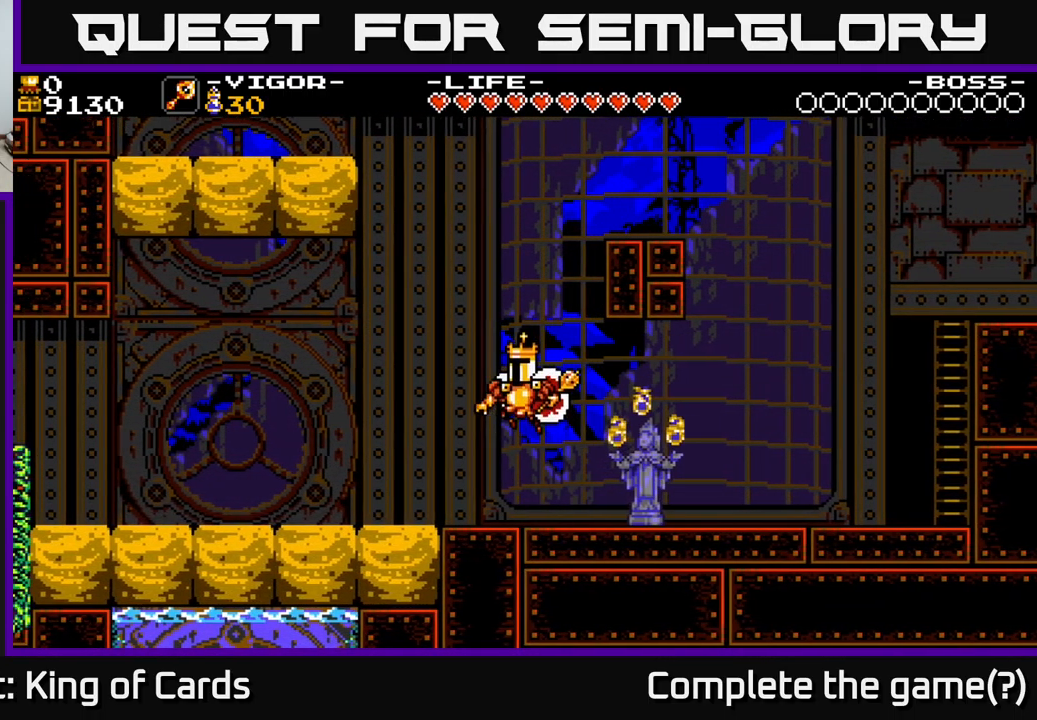
{"buttons": ["DPAD_LEFT"], "right_stick": "center", "events": []}
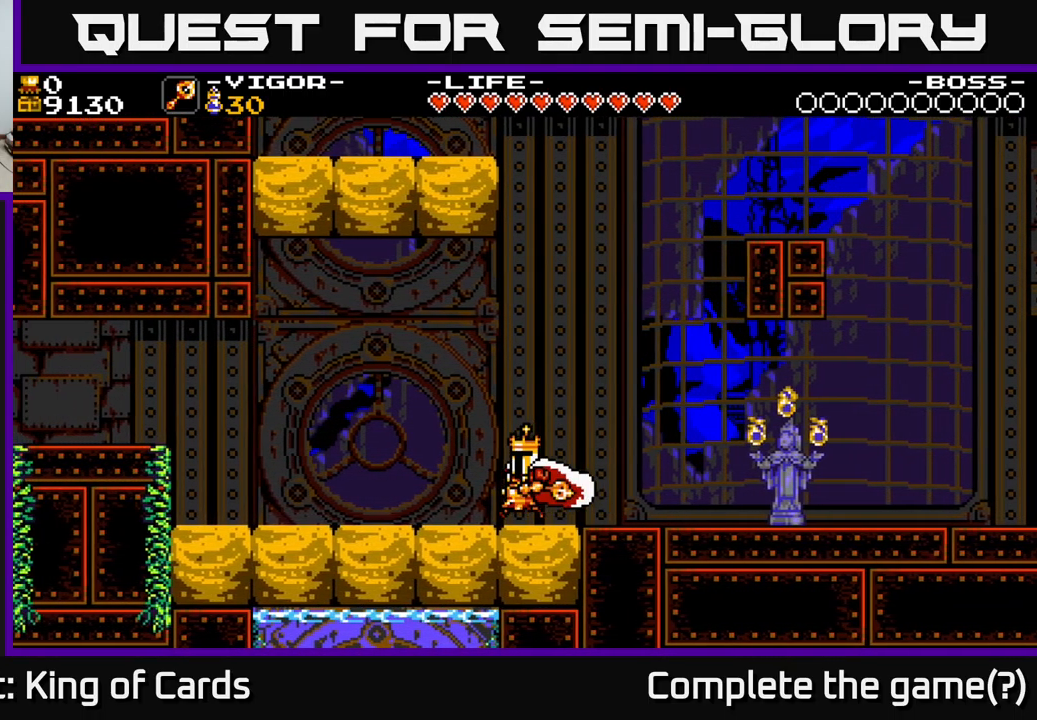
{"buttons": [], "right_stick": "center", "events": [[500, "DPAD_LEFT", "up"]]}
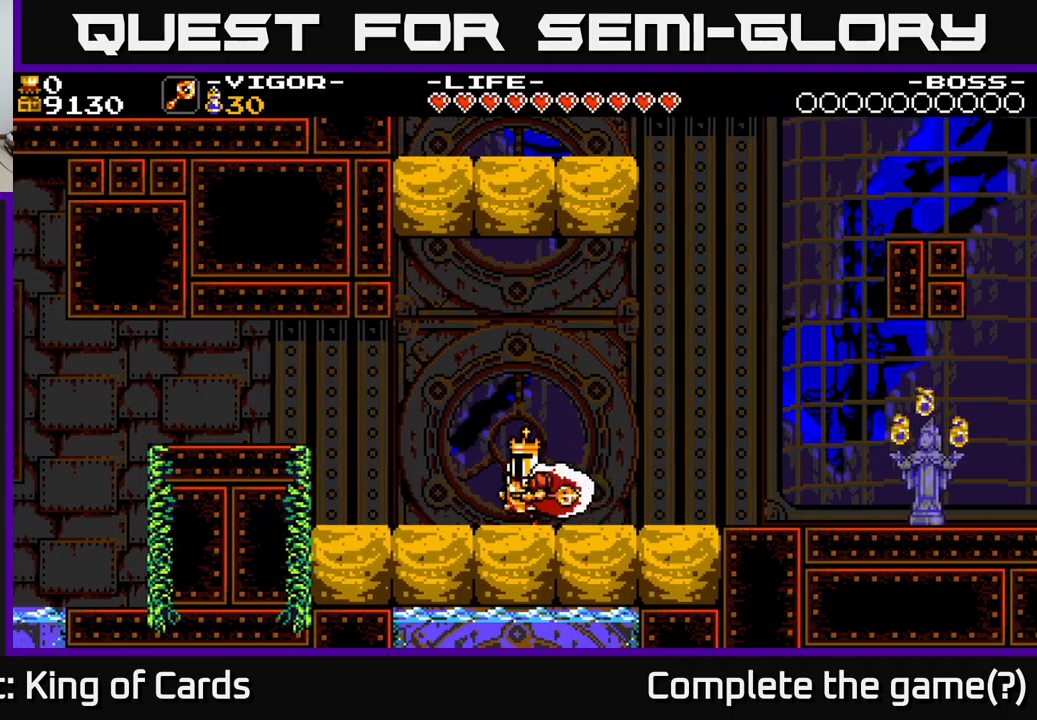
{"buttons": ["A", "X", "DPAD_RIGHT"], "right_stick": "center", "events": [[184, "DPAD_RIGHT", "down"], [300, "A", "down"], [350, "X", "down"]]}
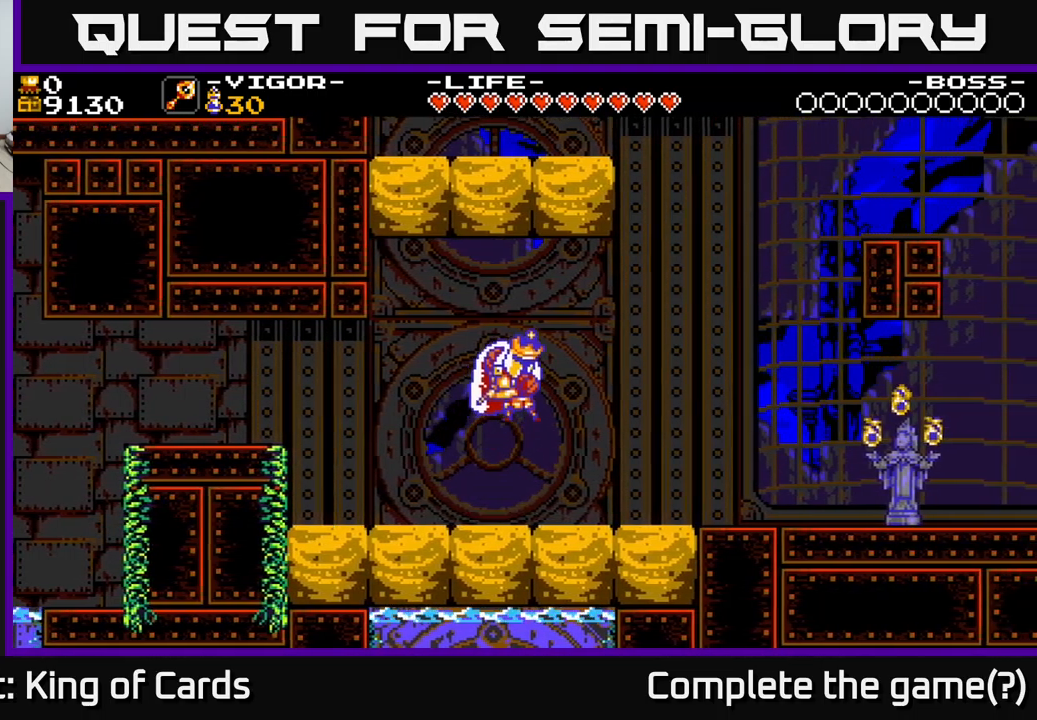
{"buttons": ["DPAD_RIGHT"], "right_stick": "center", "events": [[17, "X", "up"], [200, "A", "up"]]}
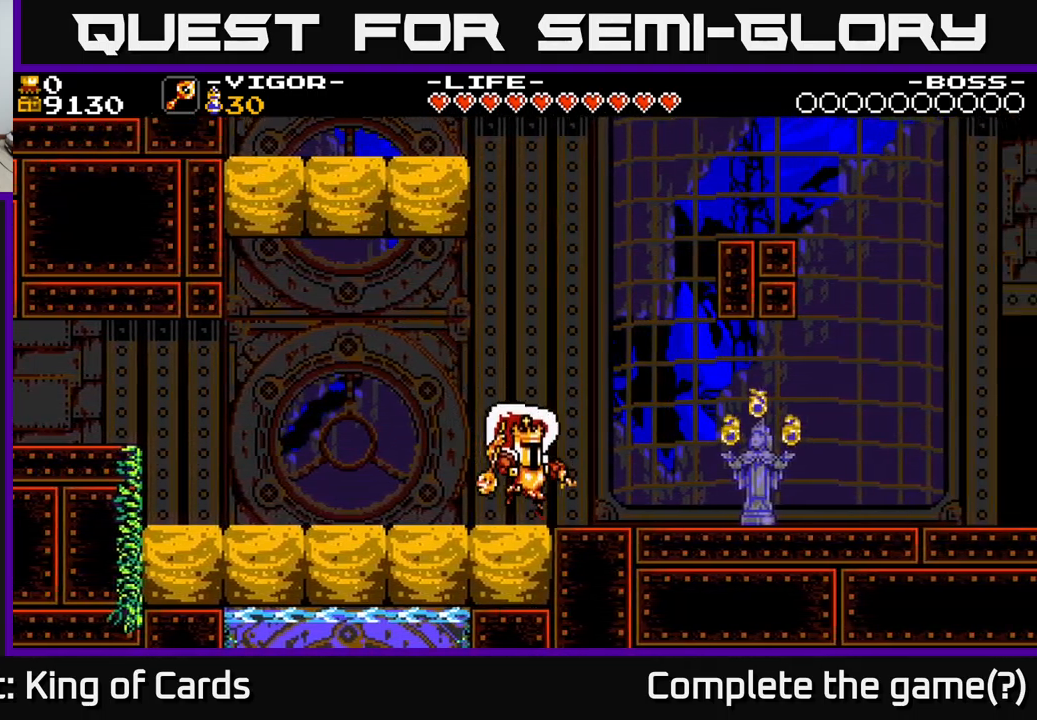
{"buttons": ["A", "X", "DPAD_RIGHT"], "right_stick": "center", "events": [[117, "A", "down"], [317, "X", "down"]]}
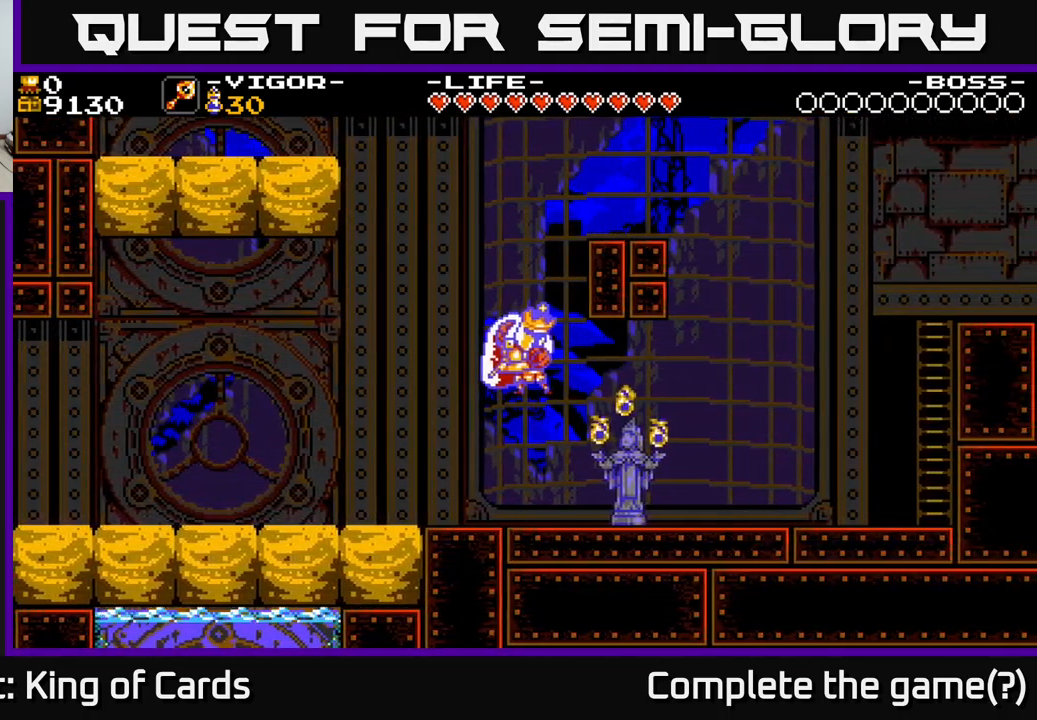
{"buttons": ["A", "DPAD_RIGHT"], "right_stick": "center", "events": [[200, "A", "up"], [217, "X", "up"], [500, "A", "down"]]}
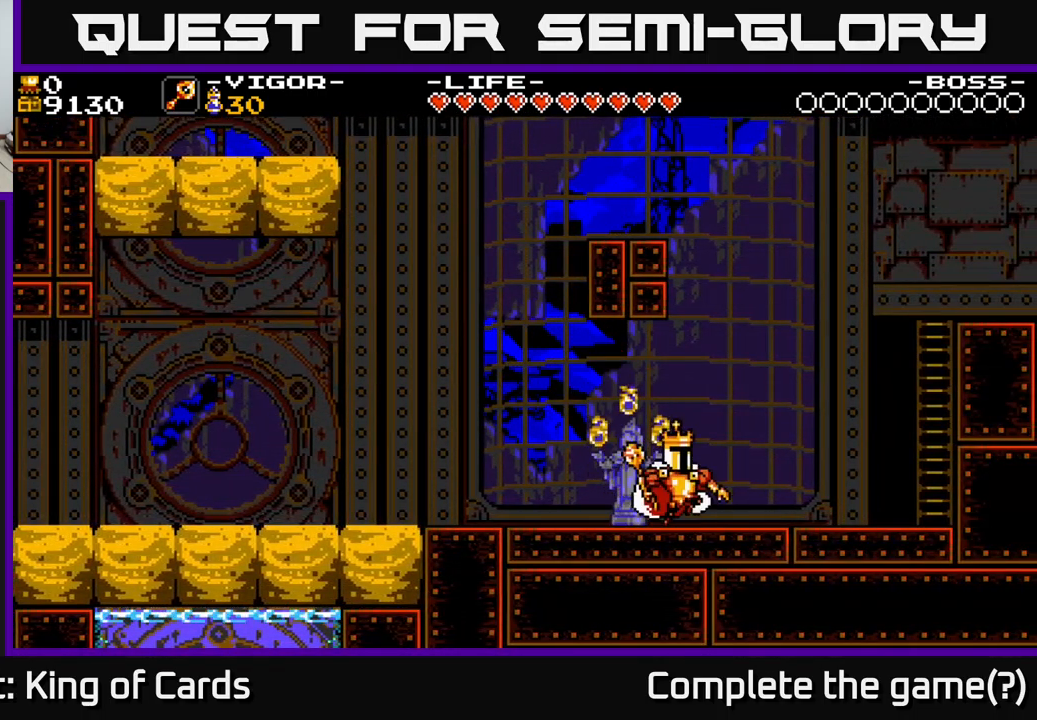
{"buttons": ["A", "DPAD_RIGHT"], "right_stick": "center", "events": []}
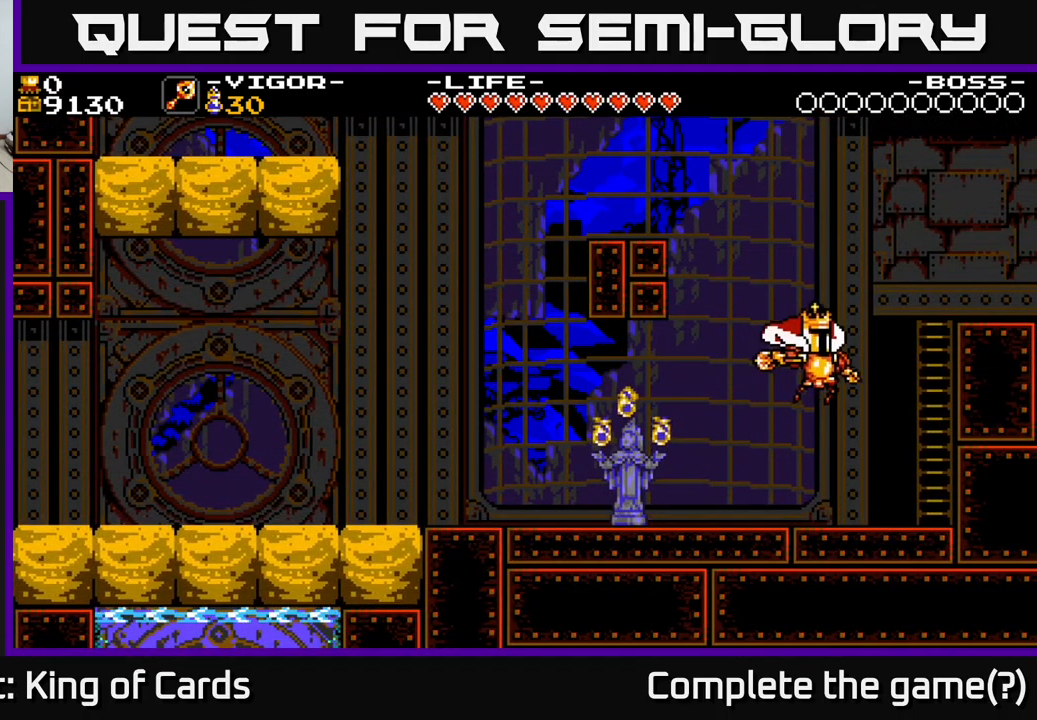
{"buttons": [], "right_stick": "center", "events": [[34, "A", "up"], [67, "DPAD_RIGHT", "up"], [167, "R1", "down"], [267, "R1", "up"], [384, "R1", "down"], [484, "R1", "up"]]}
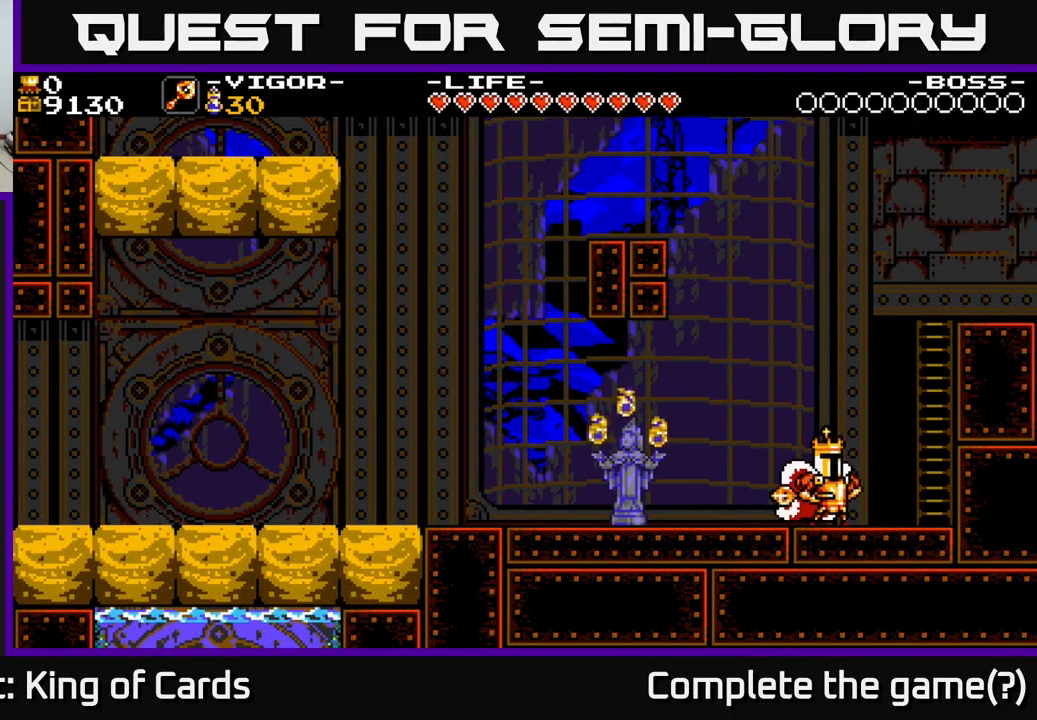
{"buttons": ["A", "DPAD_RIGHT"], "right_stick": "center", "events": [[50, "L1", "down"], [167, "L1", "up"], [217, "DPAD_RIGHT", "down"], [284, "A", "down"]]}